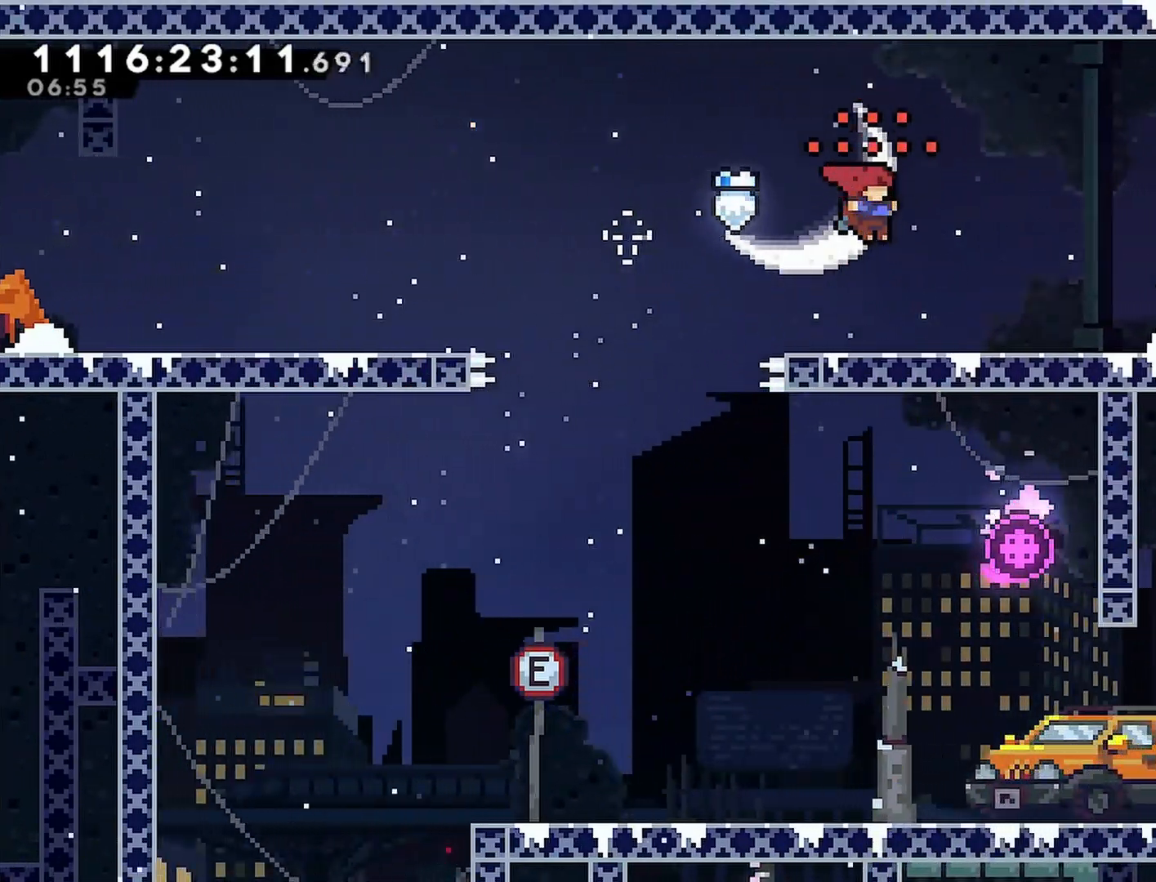
Gameplay with a controller (PlayStation layout); each line is a JSON object with the inputs held at the frame after it. "events" lists button and stick changes between this image and that frame as [ms after this image, input, new state], when the widget could be followed in between. Not read: HOME.
{"buttons": ["DPAD_RIGHT"], "left_stick": "center", "right_stick": "center", "events": [[17, "CROSS", "down"], [417, "CROSS", "up"]]}
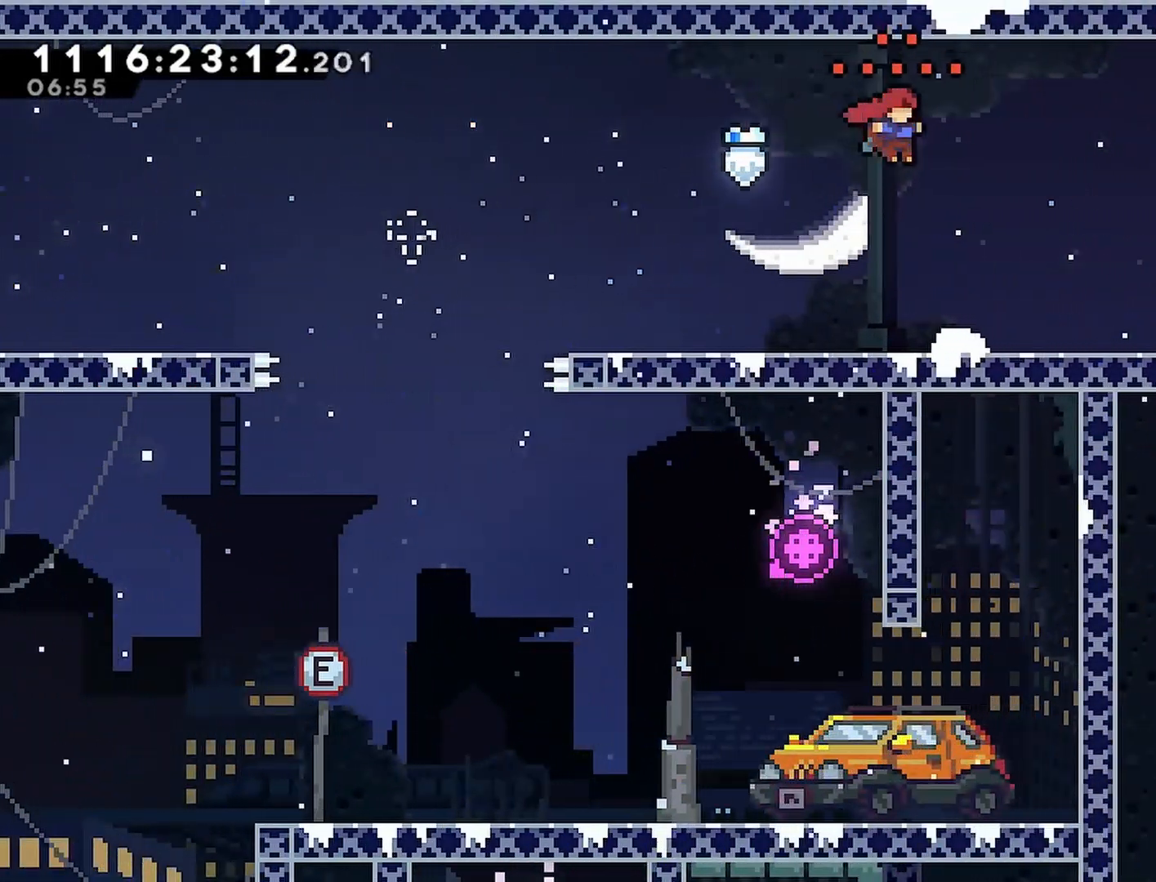
{"buttons": ["CROSS", "DPAD_RIGHT"], "left_stick": "center", "right_stick": "center", "events": [[83, "CROSS", "down"]]}
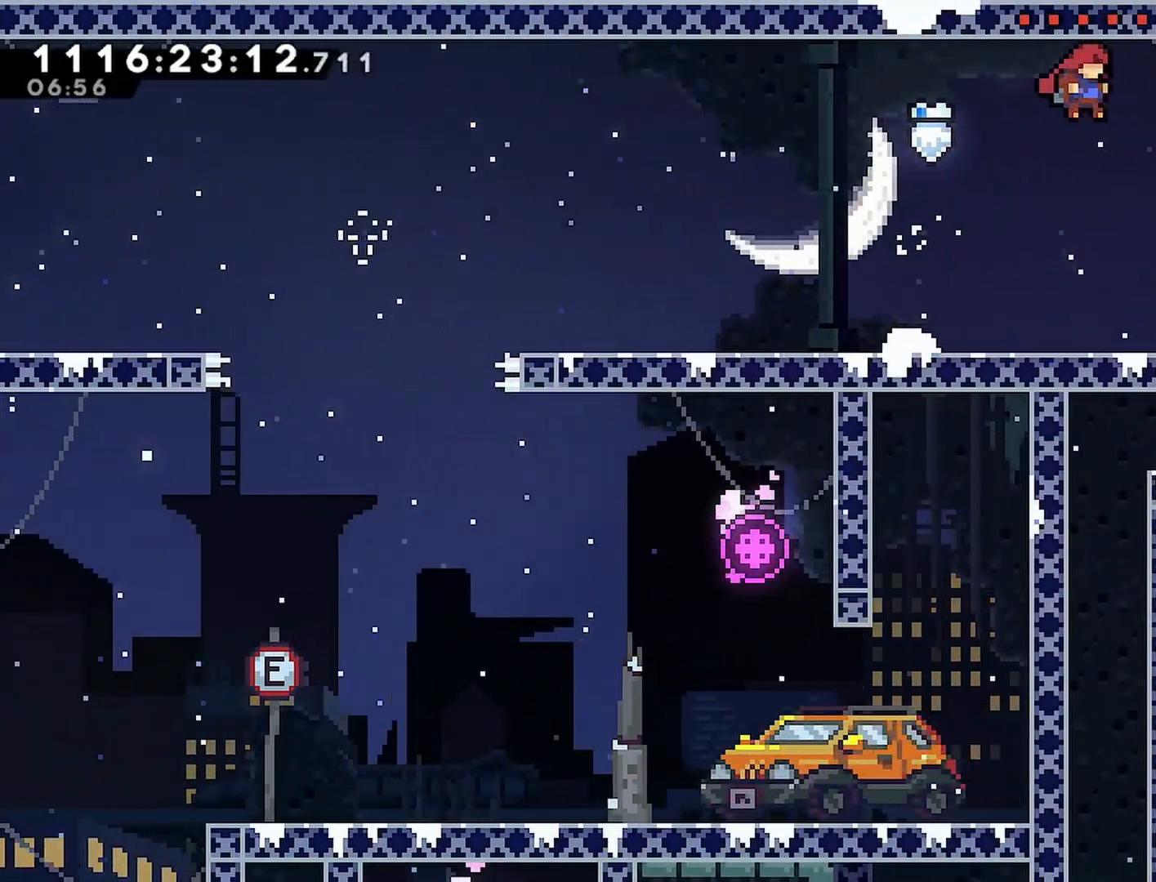
{"buttons": ["DPAD_RIGHT"], "left_stick": "center", "right_stick": "center", "events": [[67, "CROSS", "up"], [267, "CROSS", "down"], [467, "CROSS", "up"]]}
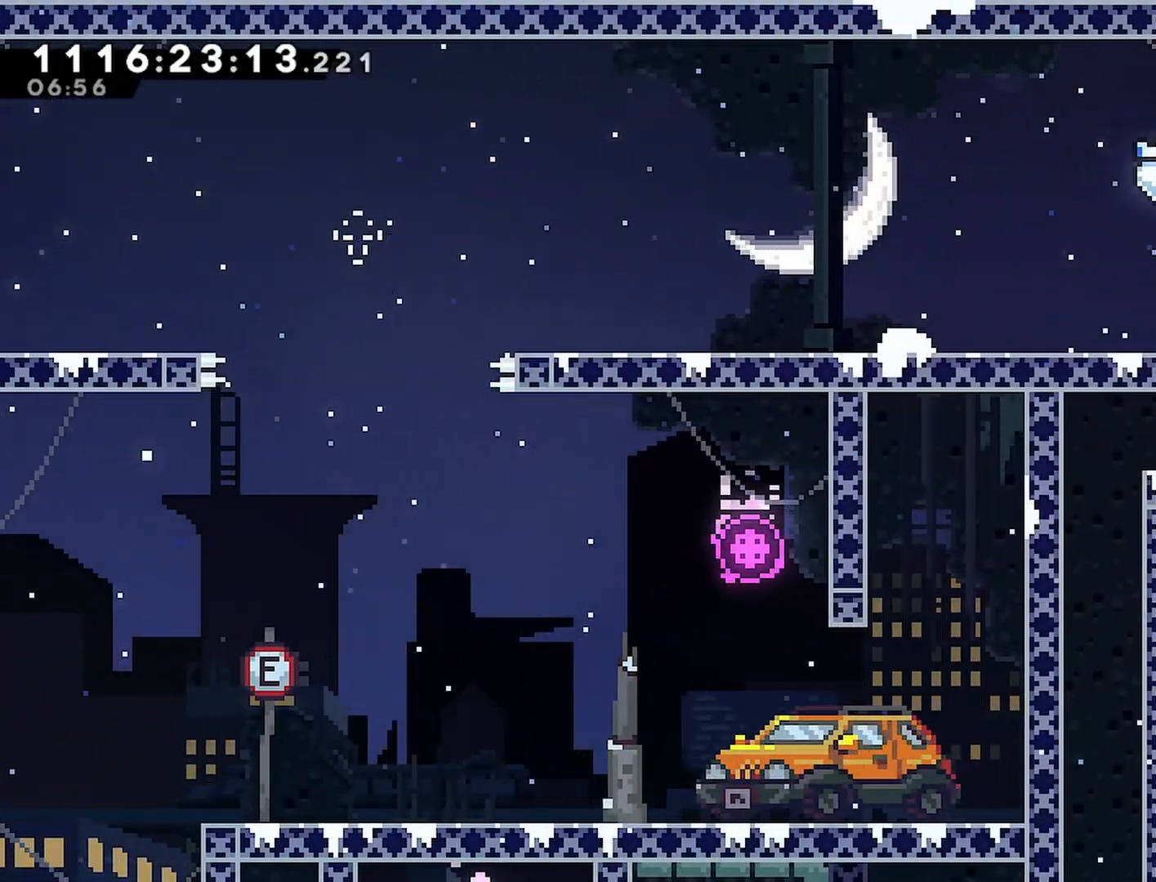
{"buttons": ["DPAD_LEFT"], "left_stick": "center", "right_stick": "center", "events": [[133, "DPAD_RIGHT", "up"], [233, "DPAD_LEFT", "down"]]}
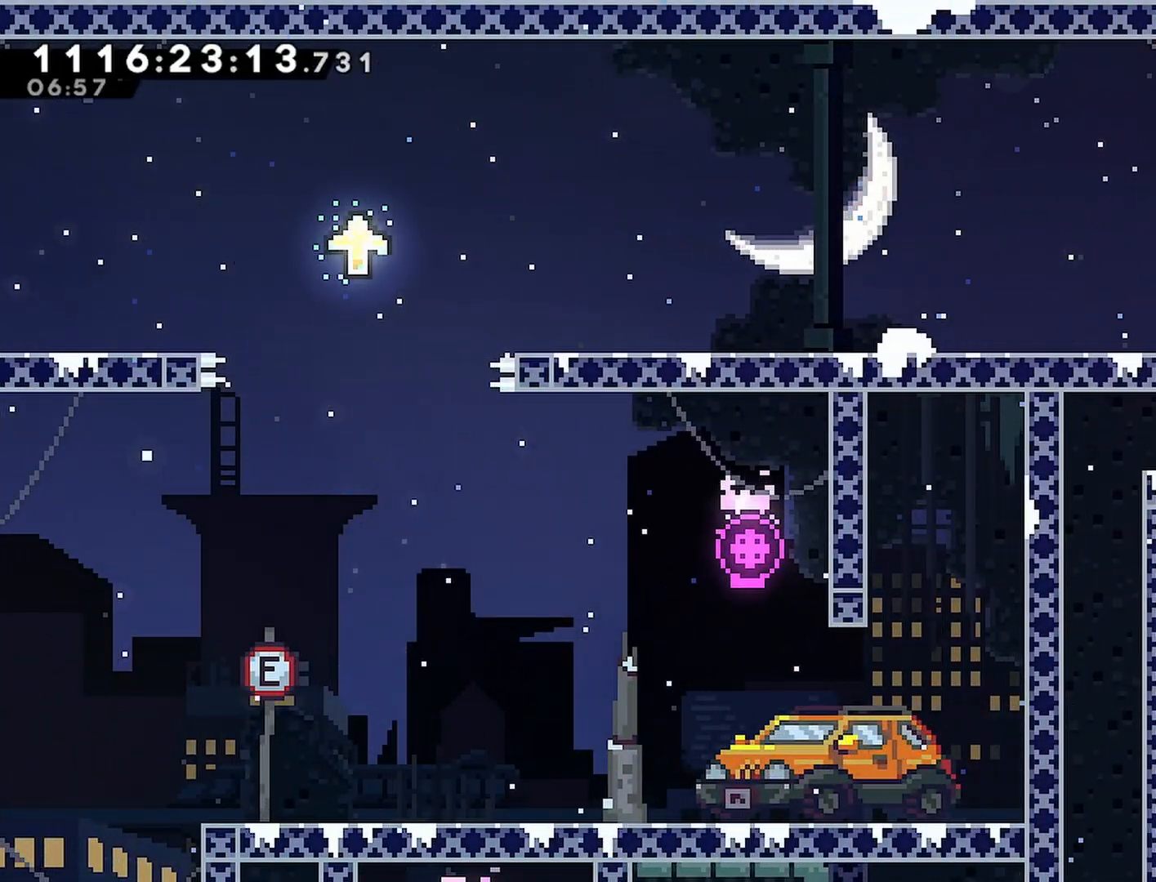
{"buttons": ["DPAD_LEFT"], "left_stick": "center", "right_stick": "center", "events": []}
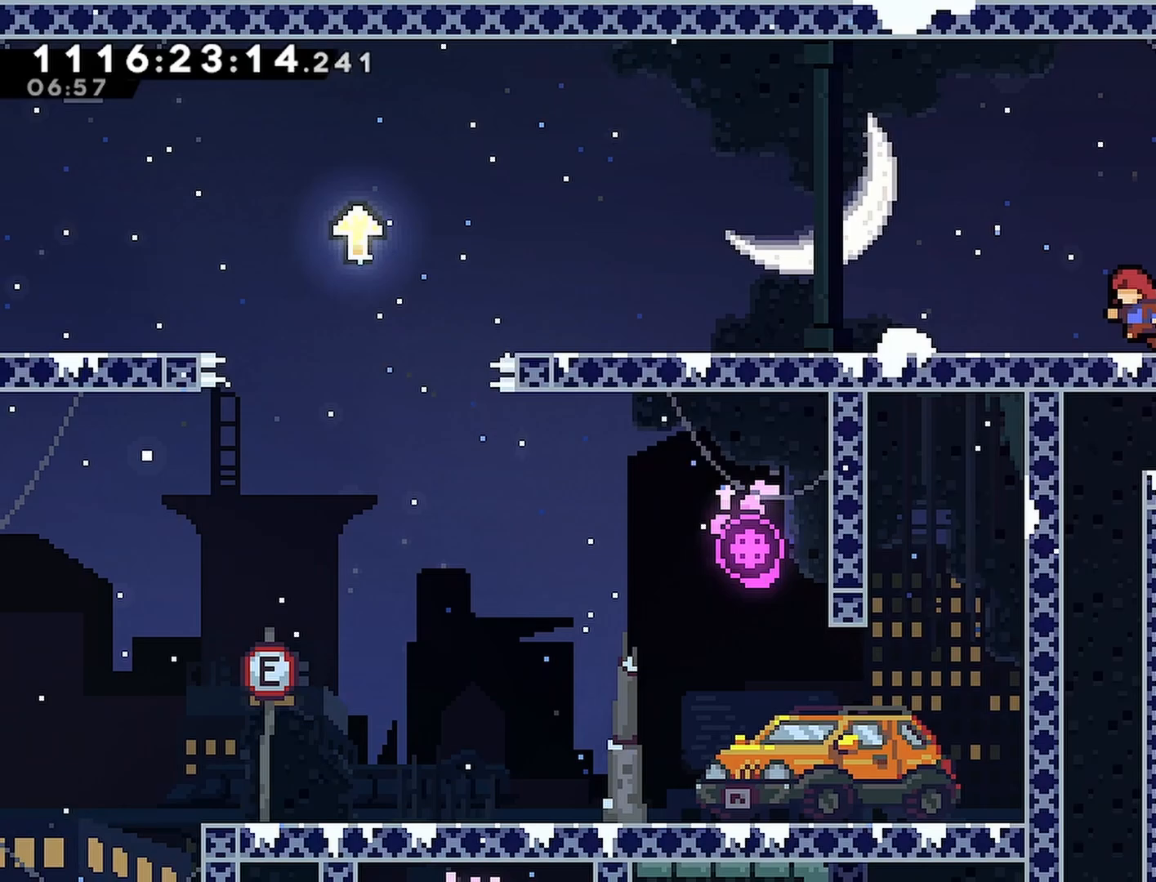
{"buttons": ["DPAD_LEFT"], "left_stick": "center", "right_stick": "center", "events": []}
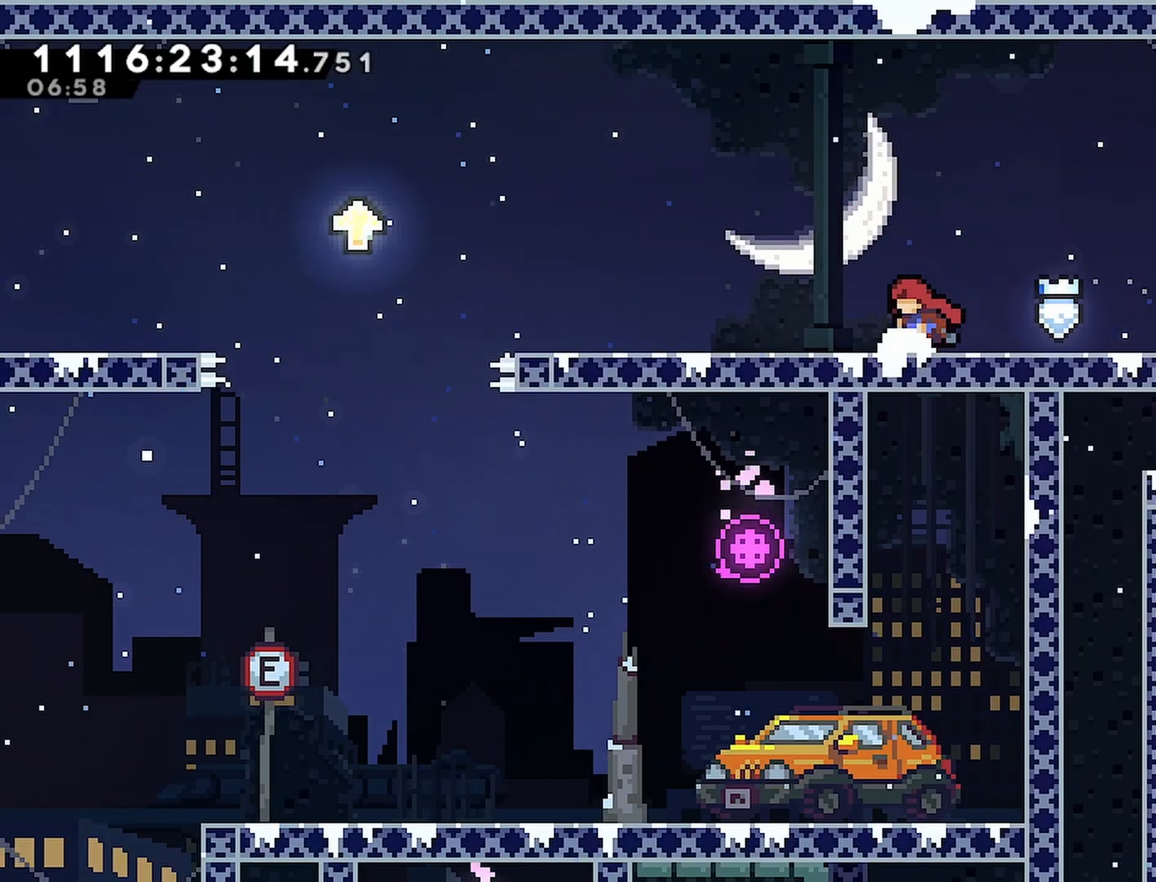
{"buttons": ["DPAD_LEFT"], "left_stick": "center", "right_stick": "center", "events": []}
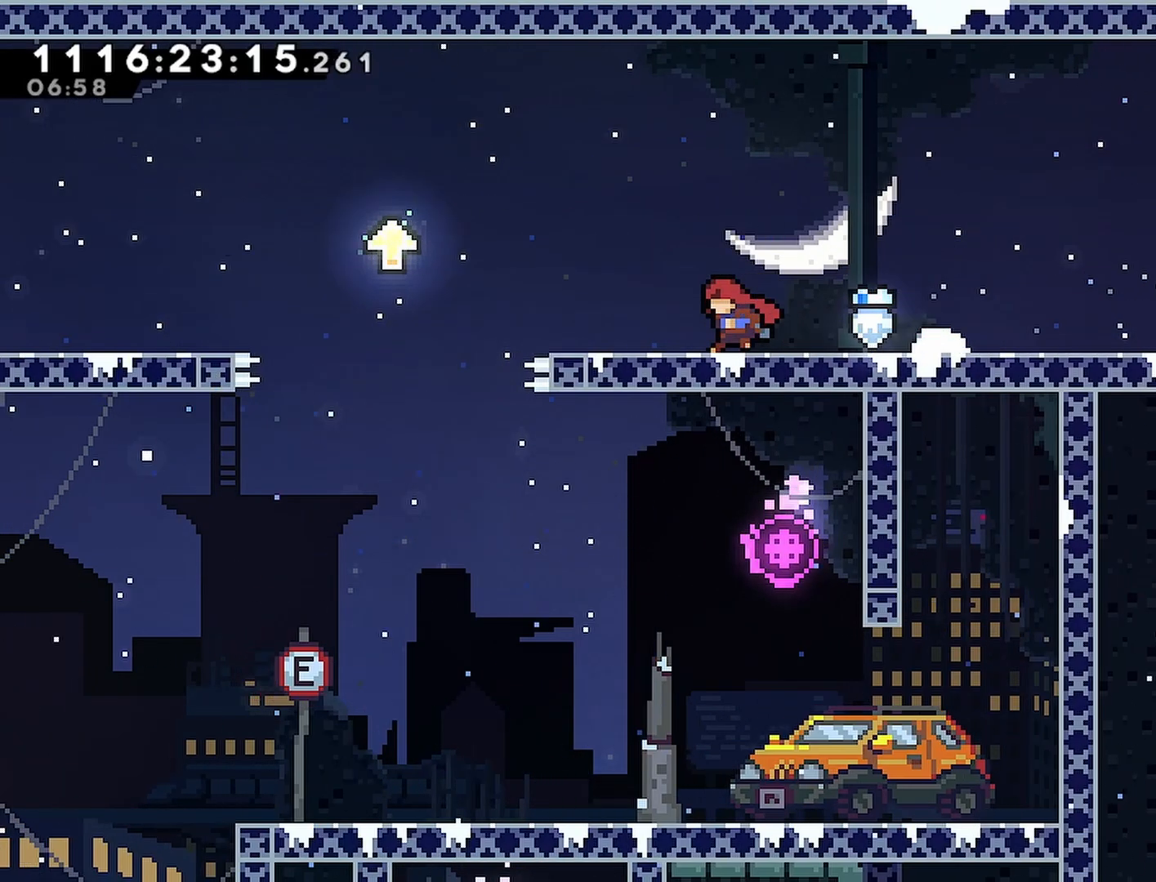
{"buttons": ["CROSS", "DPAD_LEFT"], "left_stick": "center", "right_stick": "center", "events": [[267, "CROSS", "down"]]}
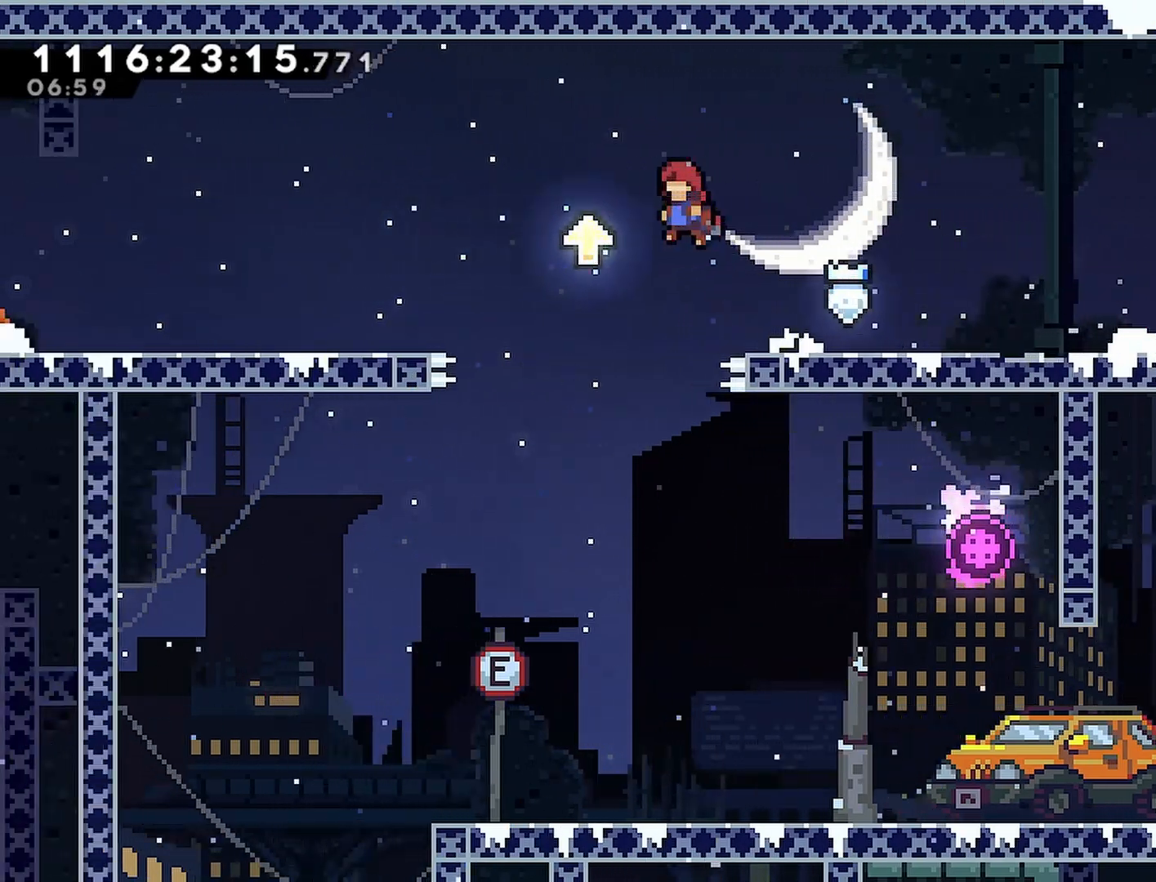
{"buttons": ["CROSS", "DPAD_LEFT"], "left_stick": "center", "right_stick": "center", "events": [[150, "CROSS", "up"], [367, "CROSS", "down"]]}
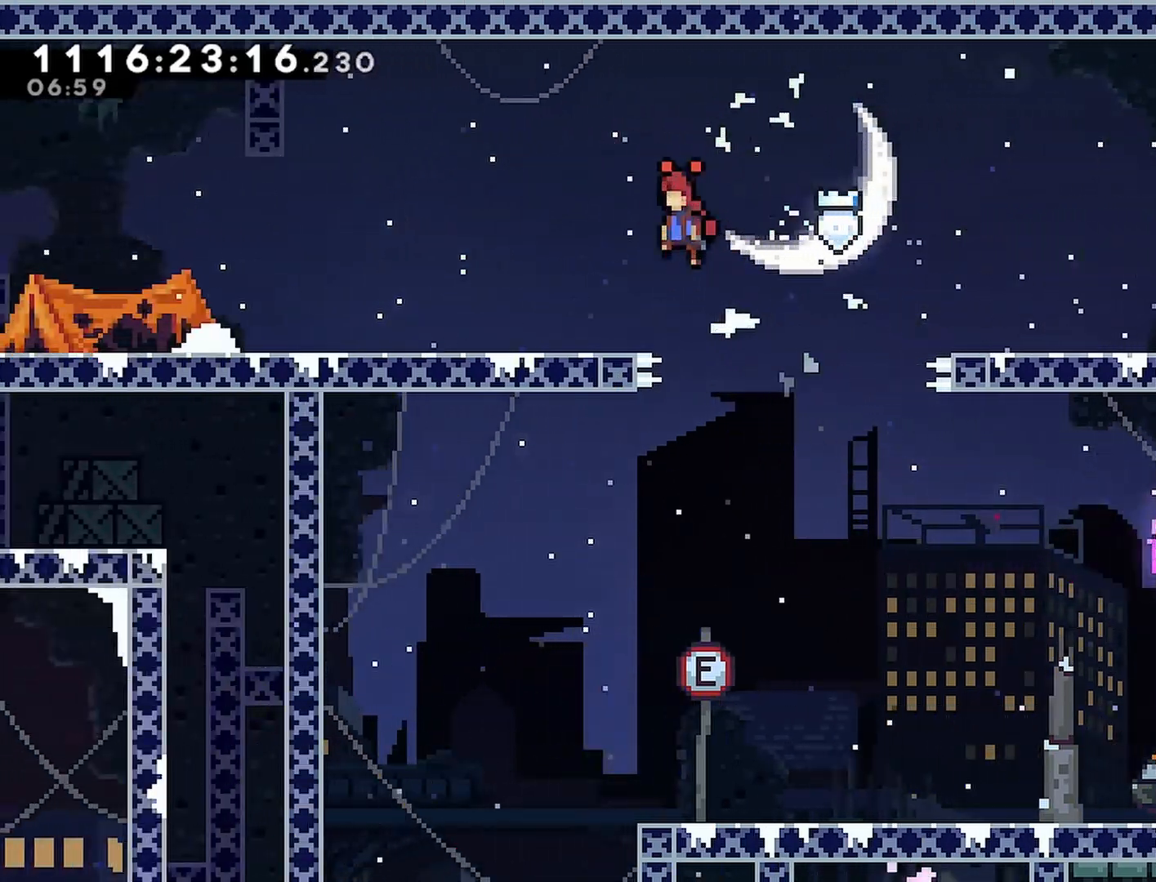
{"buttons": ["CROSS", "DPAD_LEFT"], "left_stick": "center", "right_stick": "center", "events": [[317, "CROSS", "up"], [483, "CROSS", "down"]]}
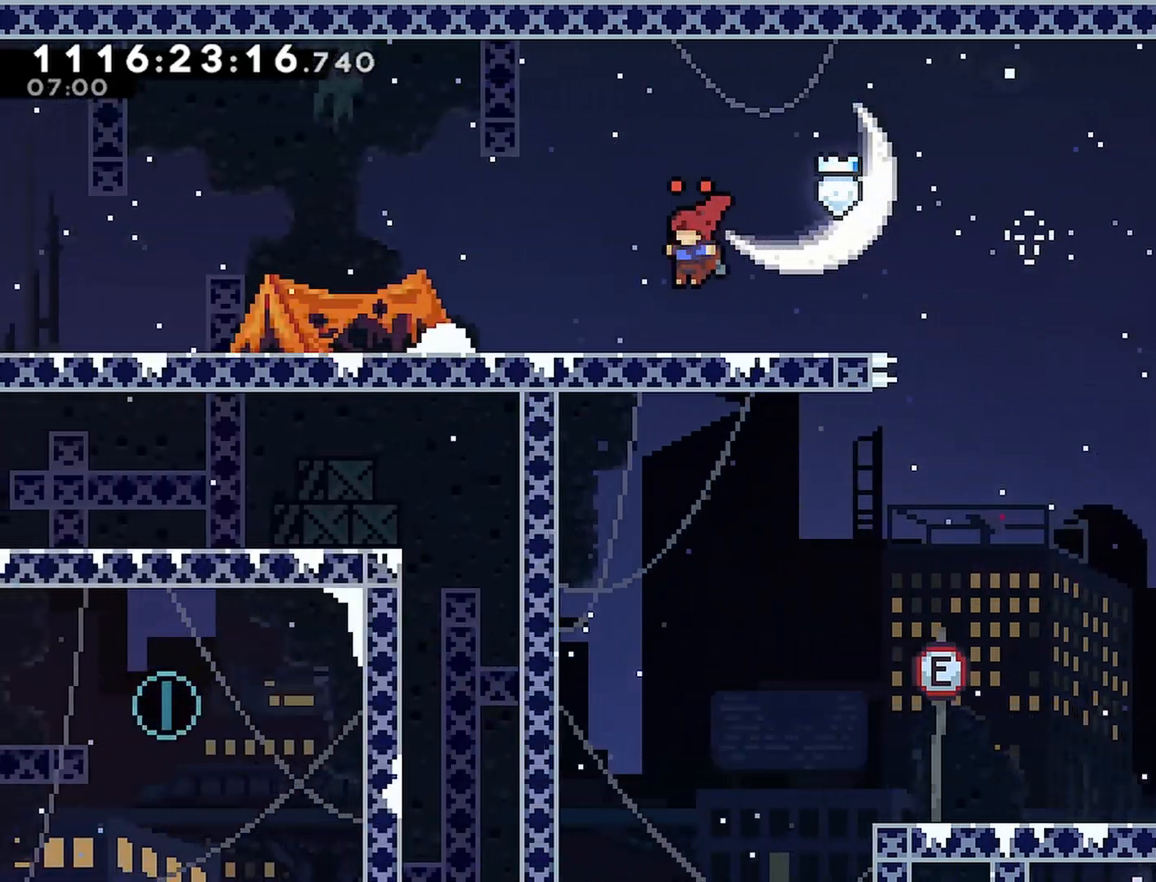
{"buttons": ["DPAD_LEFT"], "left_stick": "center", "right_stick": "center", "events": [[417, "CROSS", "up"]]}
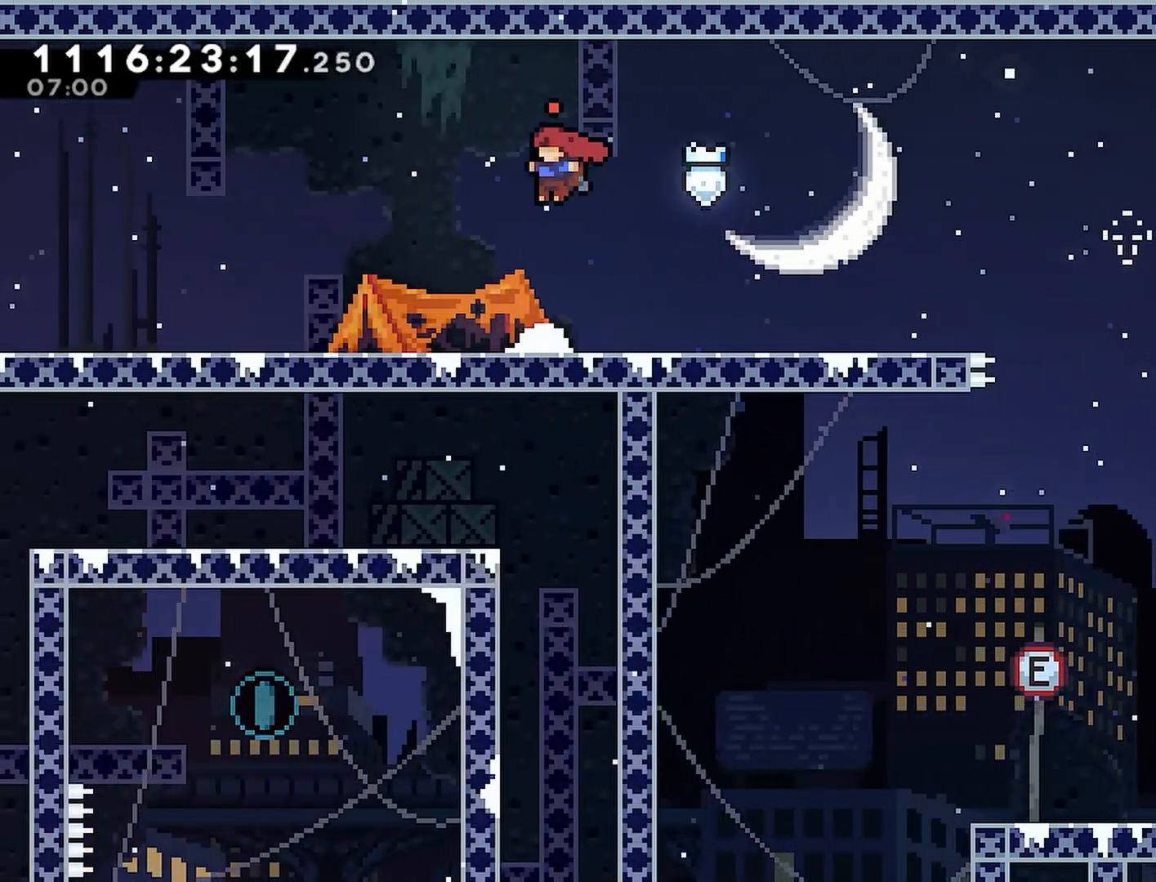
{"buttons": ["CROSS", "DPAD_LEFT"], "left_stick": "center", "right_stick": "center", "events": [[83, "CROSS", "down"]]}
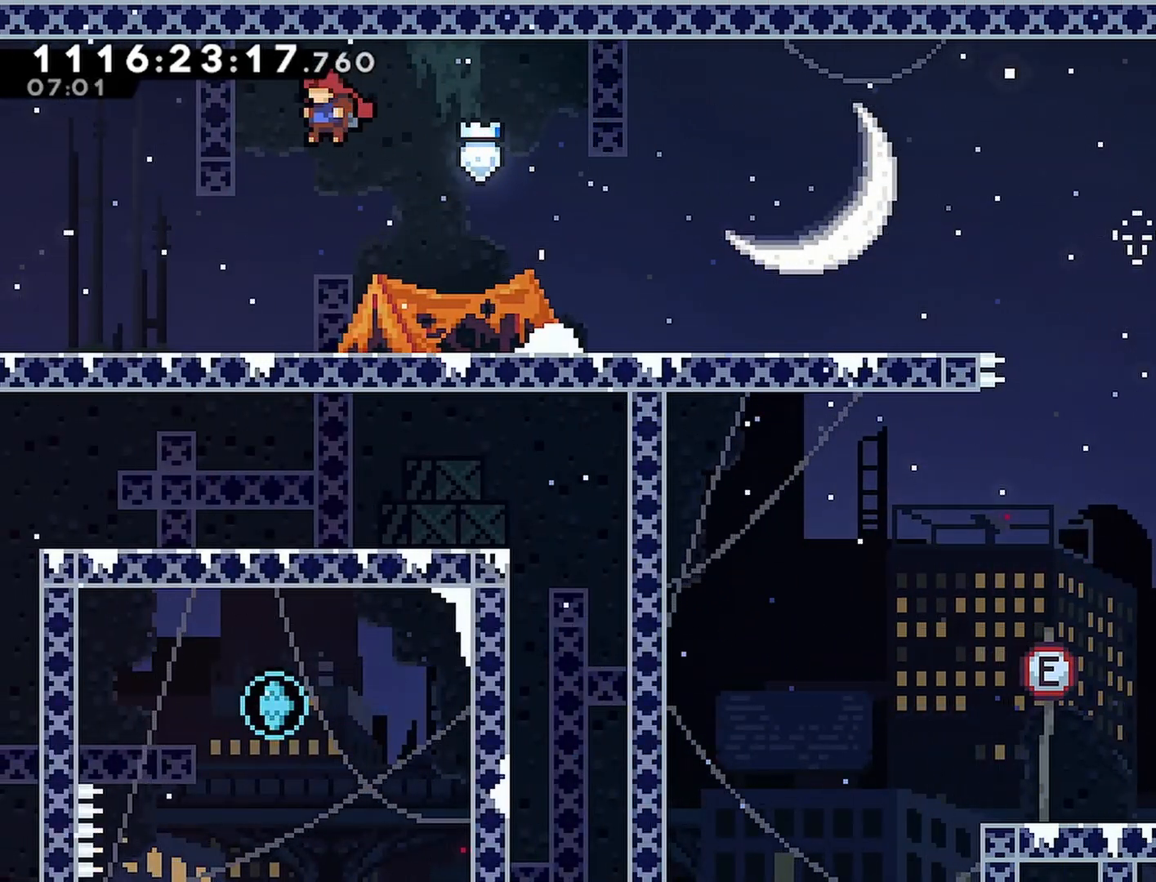
{"buttons": ["DPAD_LEFT"], "left_stick": "center", "right_stick": "center", "events": [[417, "CROSS", "up"]]}
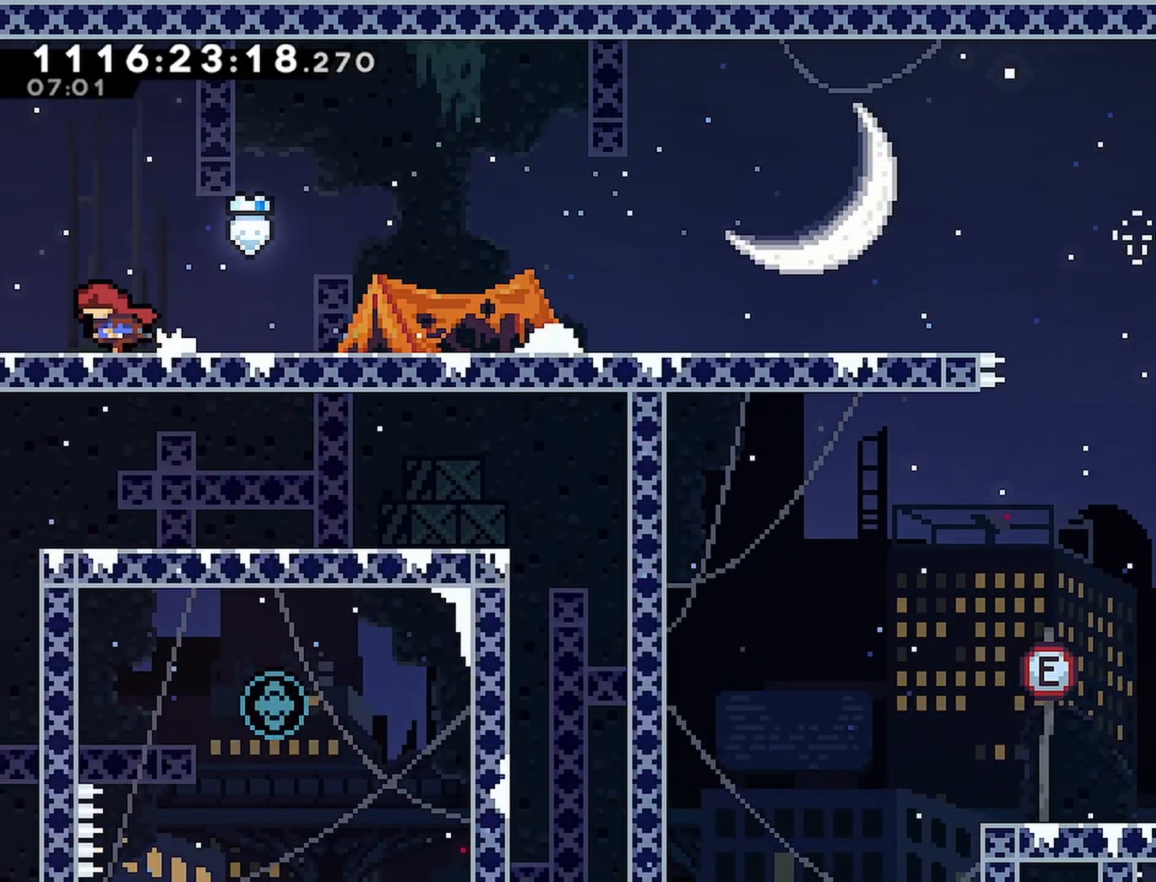
{"buttons": [], "left_stick": "center", "right_stick": "center", "events": [[400, "DPAD_LEFT", "up"]]}
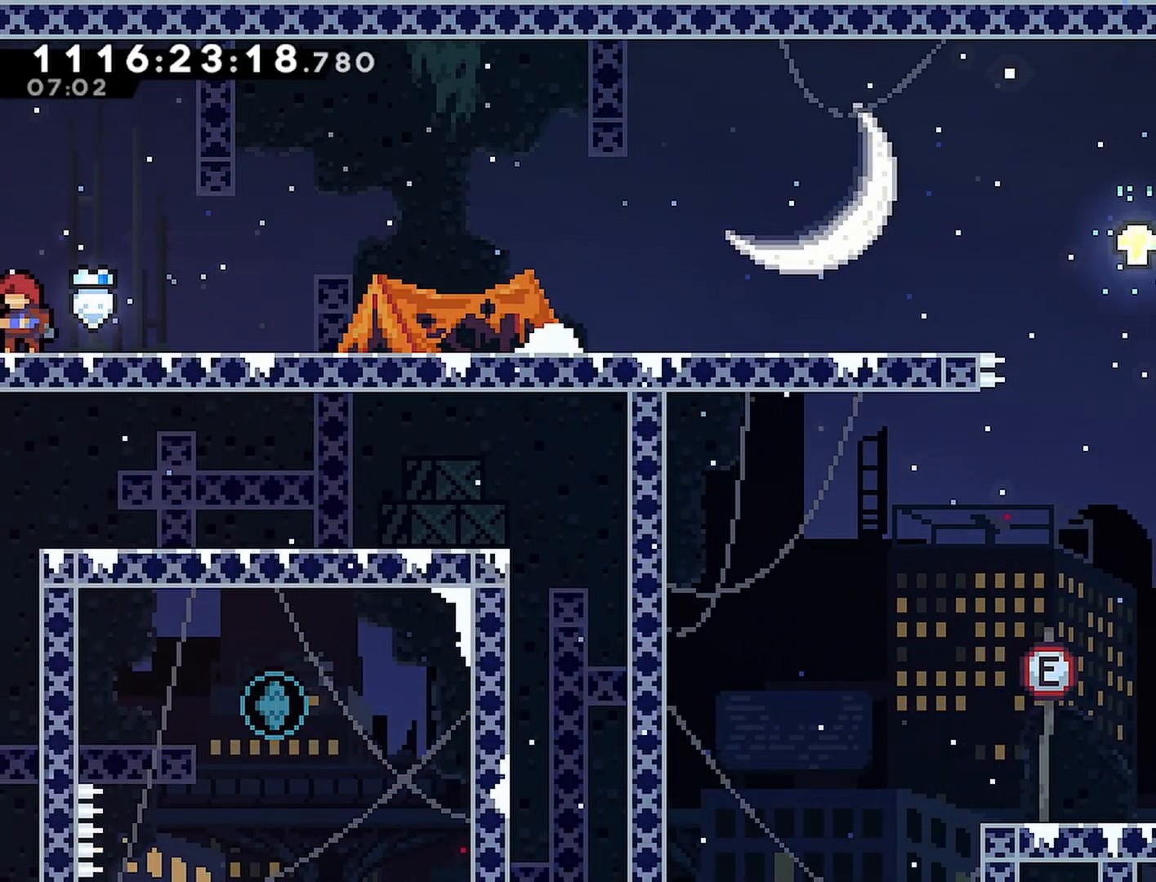
{"buttons": ["CROSS", "DPAD_RIGHT"], "left_stick": "center", "right_stick": "center", "events": [[117, "DPAD_LEFT", "down"], [300, "DPAD_LEFT", "up"], [333, "DPAD_RIGHT", "down"], [483, "CROSS", "down"]]}
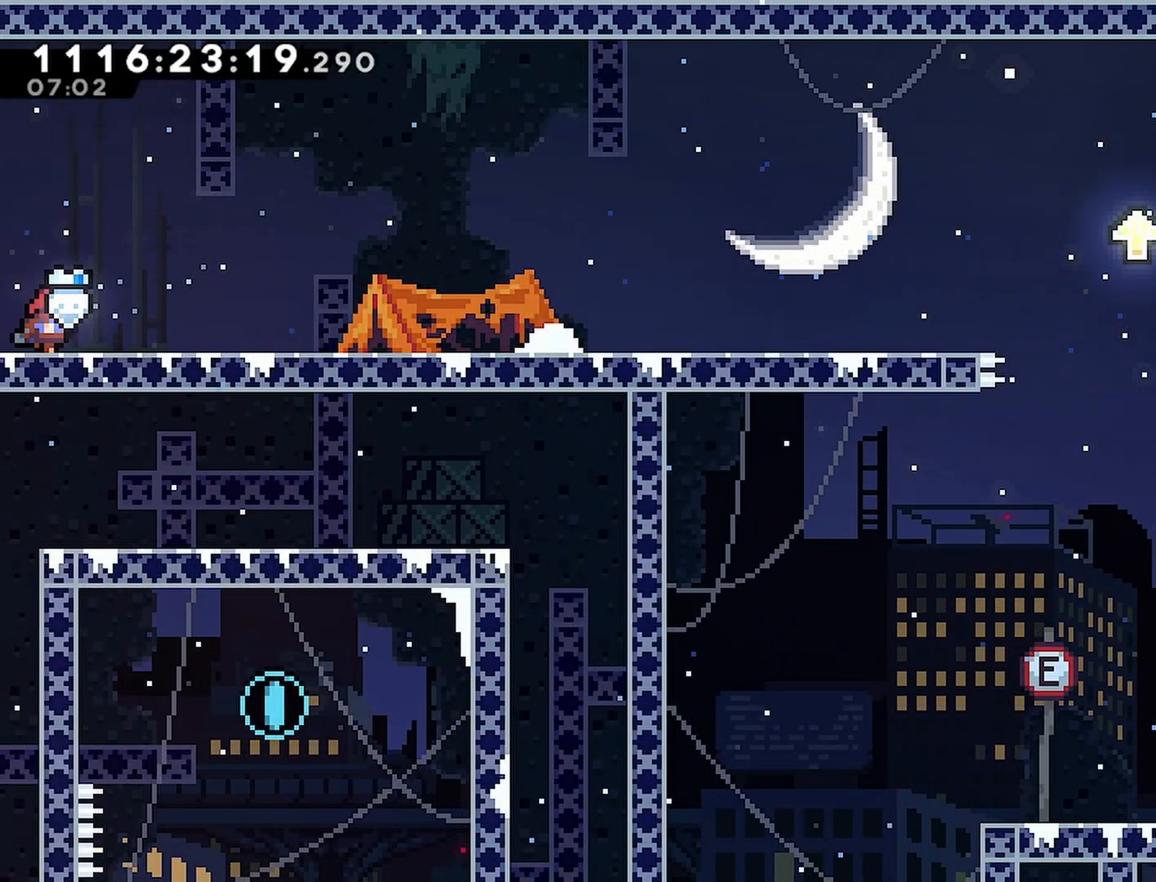
{"buttons": ["DPAD_RIGHT"], "left_stick": "center", "right_stick": "center", "events": [[333, "CROSS", "up"]]}
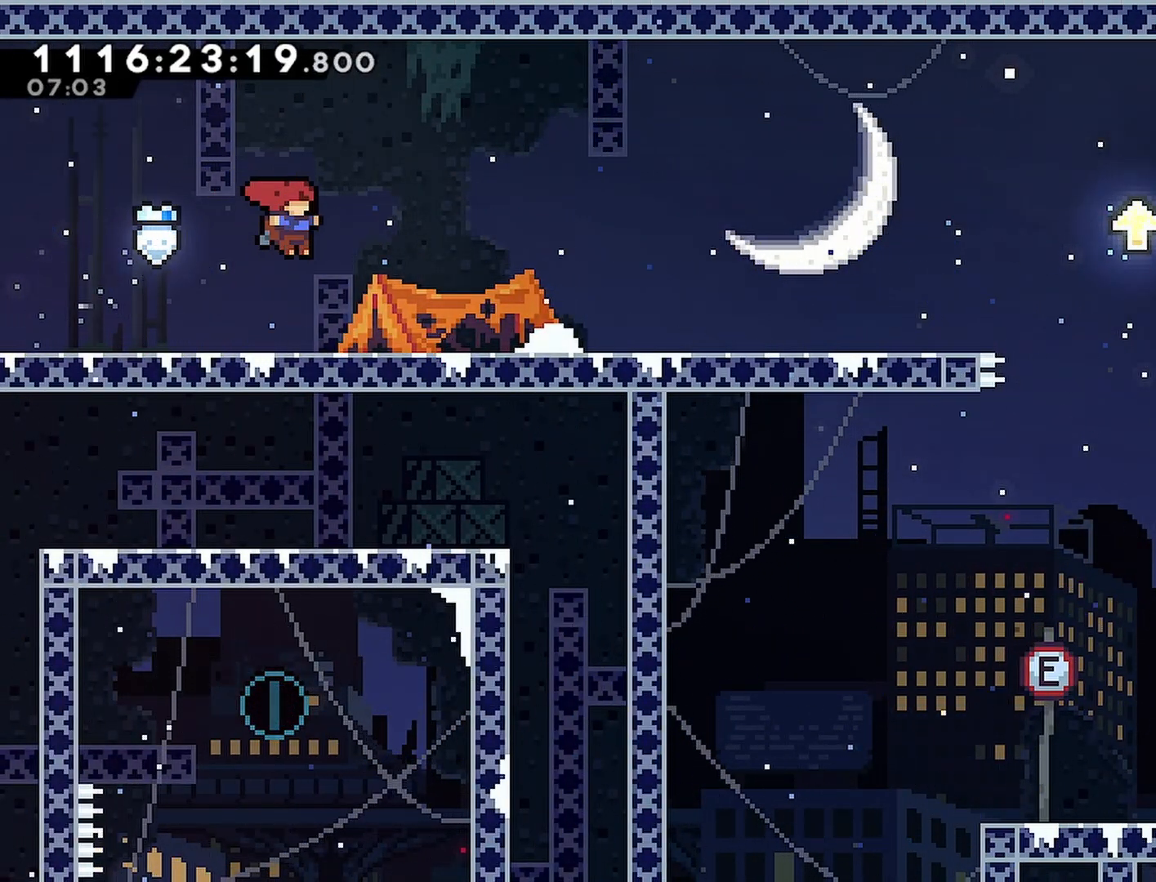
{"buttons": ["DPAD_RIGHT"], "left_stick": "center", "right_stick": "center", "events": [[100, "CROSS", "down"], [250, "CROSS", "up"]]}
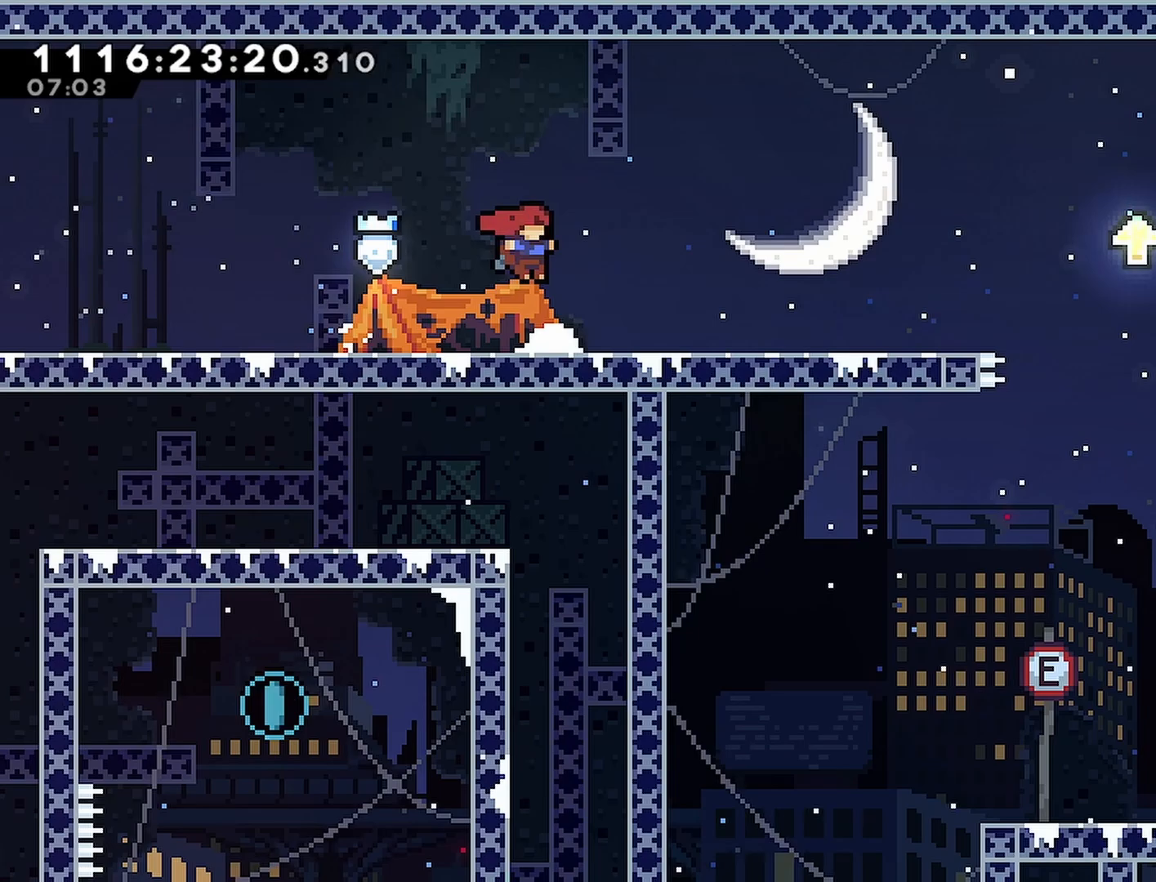
{"buttons": ["DPAD_RIGHT"], "left_stick": "center", "right_stick": "center", "events": [[117, "CROSS", "down"], [300, "CROSS", "up"]]}
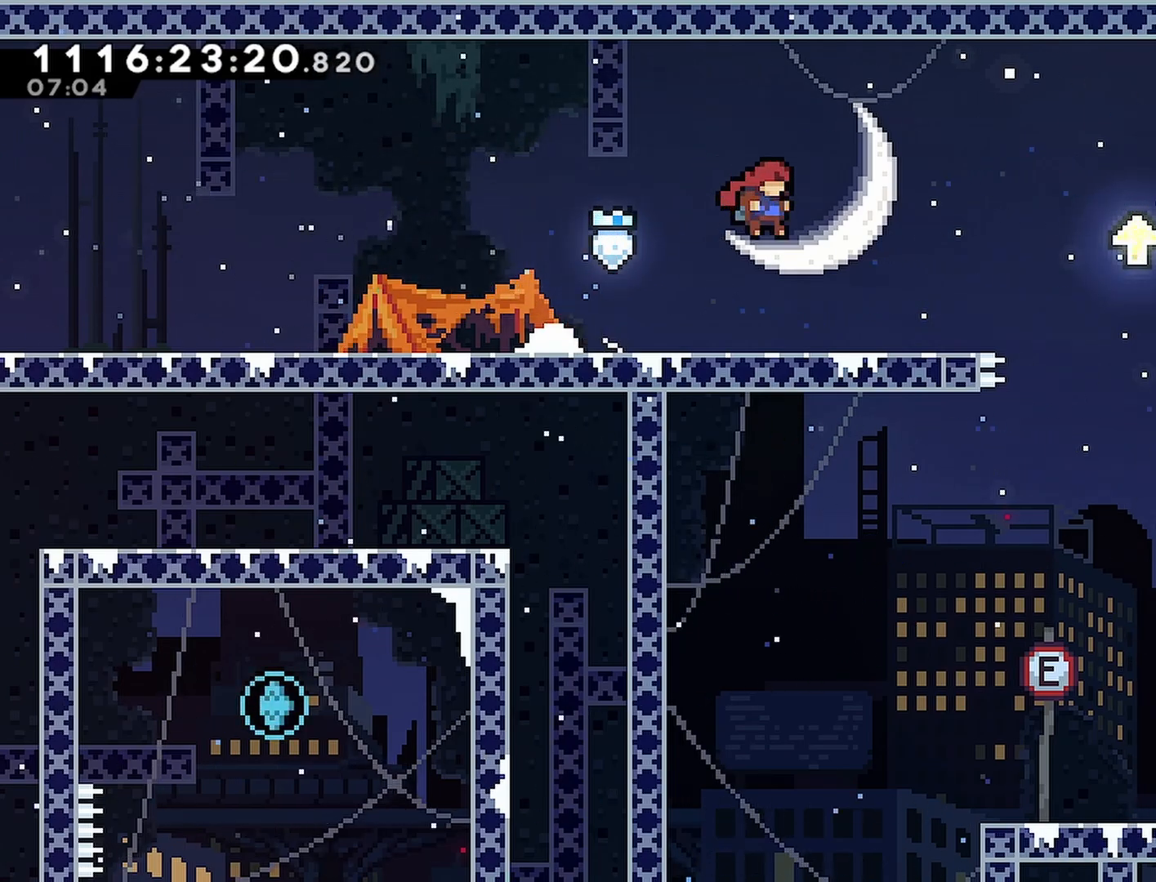
{"buttons": ["CROSS", "DPAD_RIGHT"], "left_stick": "center", "right_stick": "center", "events": [[267, "CROSS", "down"]]}
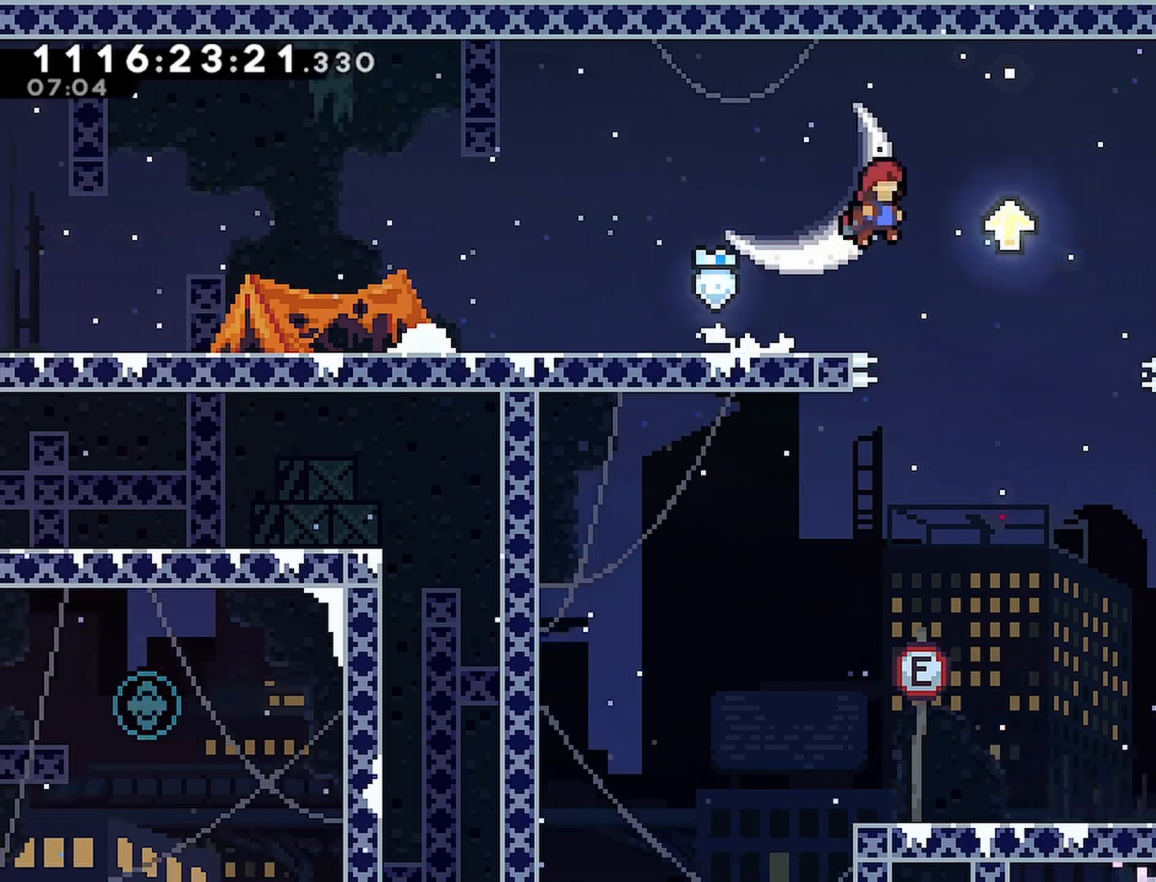
{"buttons": ["CROSS"], "left_stick": "center", "right_stick": "center", "events": [[433, "DPAD_RIGHT", "up"]]}
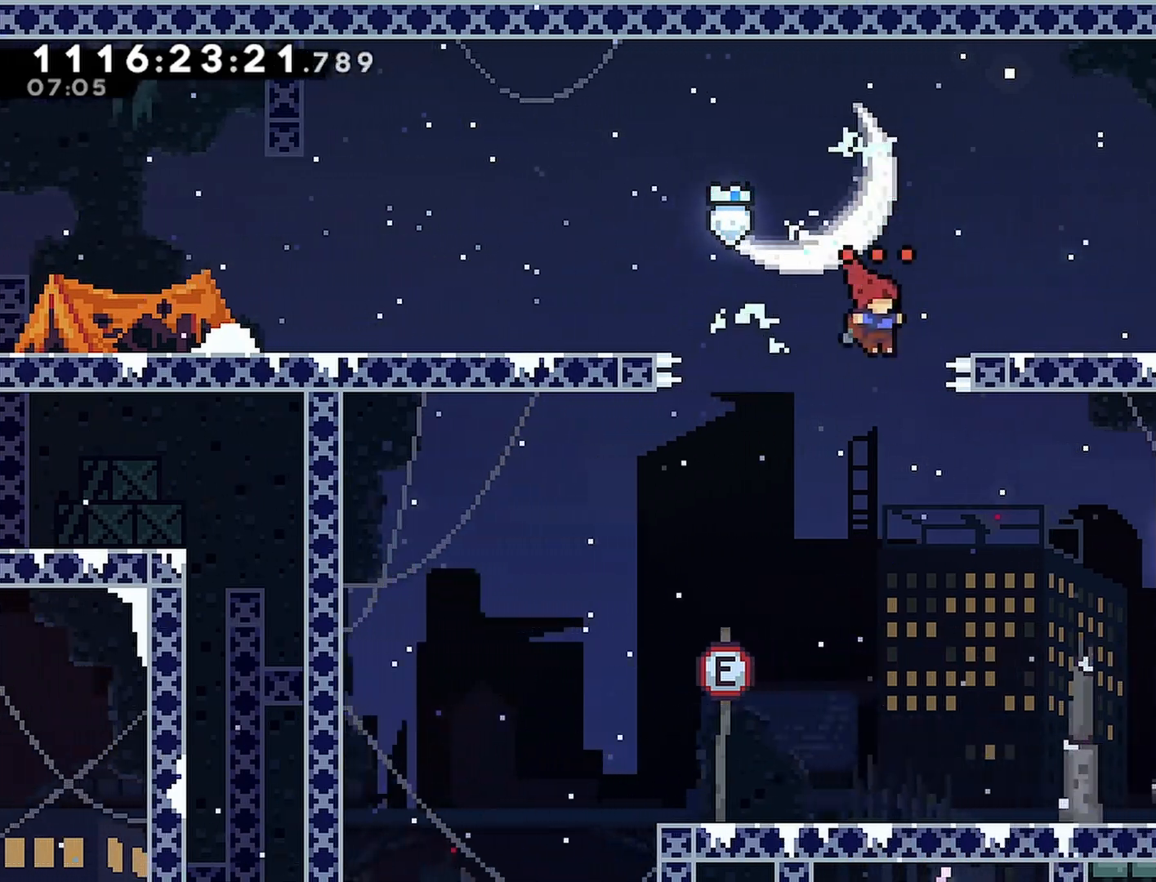
{"buttons": ["DPAD_LEFT"], "left_stick": "center", "right_stick": "center", "events": [[217, "DPAD_LEFT", "down"], [367, "CROSS", "up"]]}
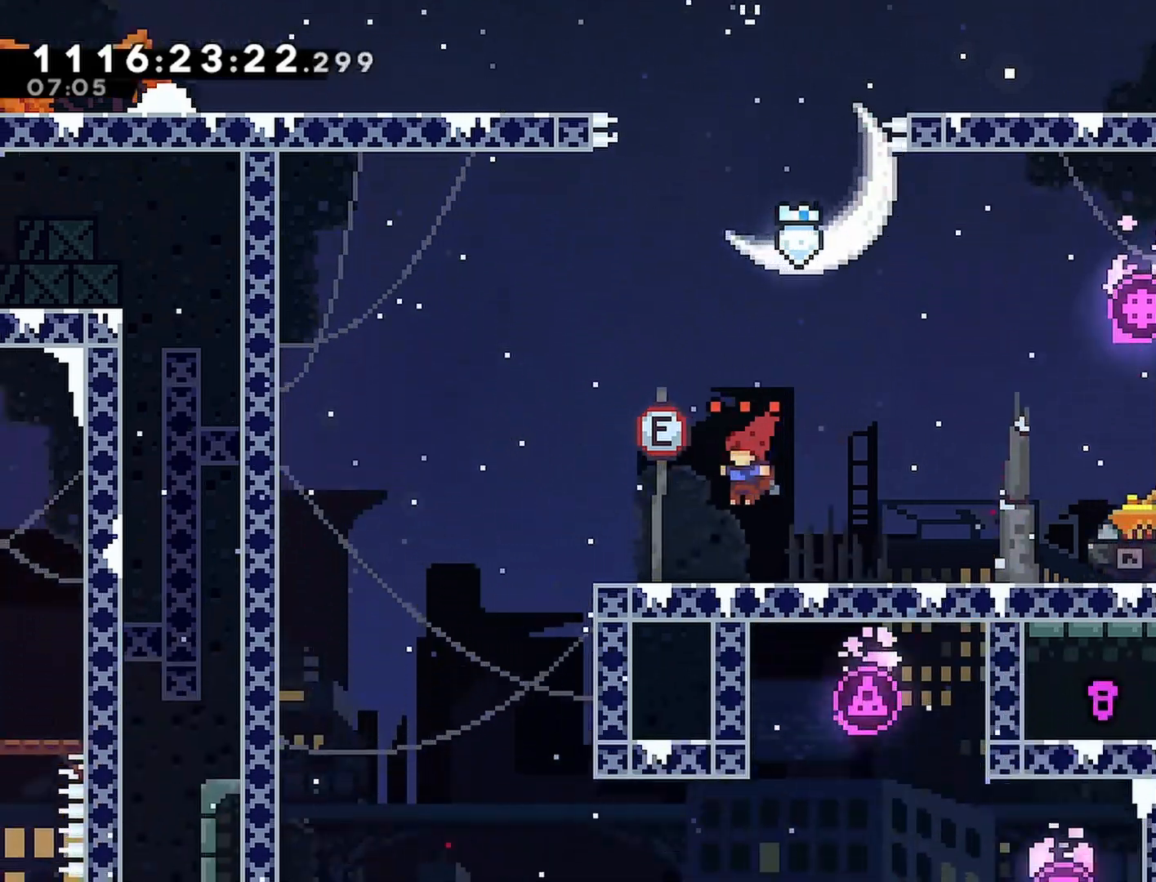
{"buttons": ["L1", "DPAD_LEFT"], "left_stick": "center", "right_stick": "center", "events": [[267, "CROSS", "down"], [433, "CROSS", "up"], [500, "L1", "down"]]}